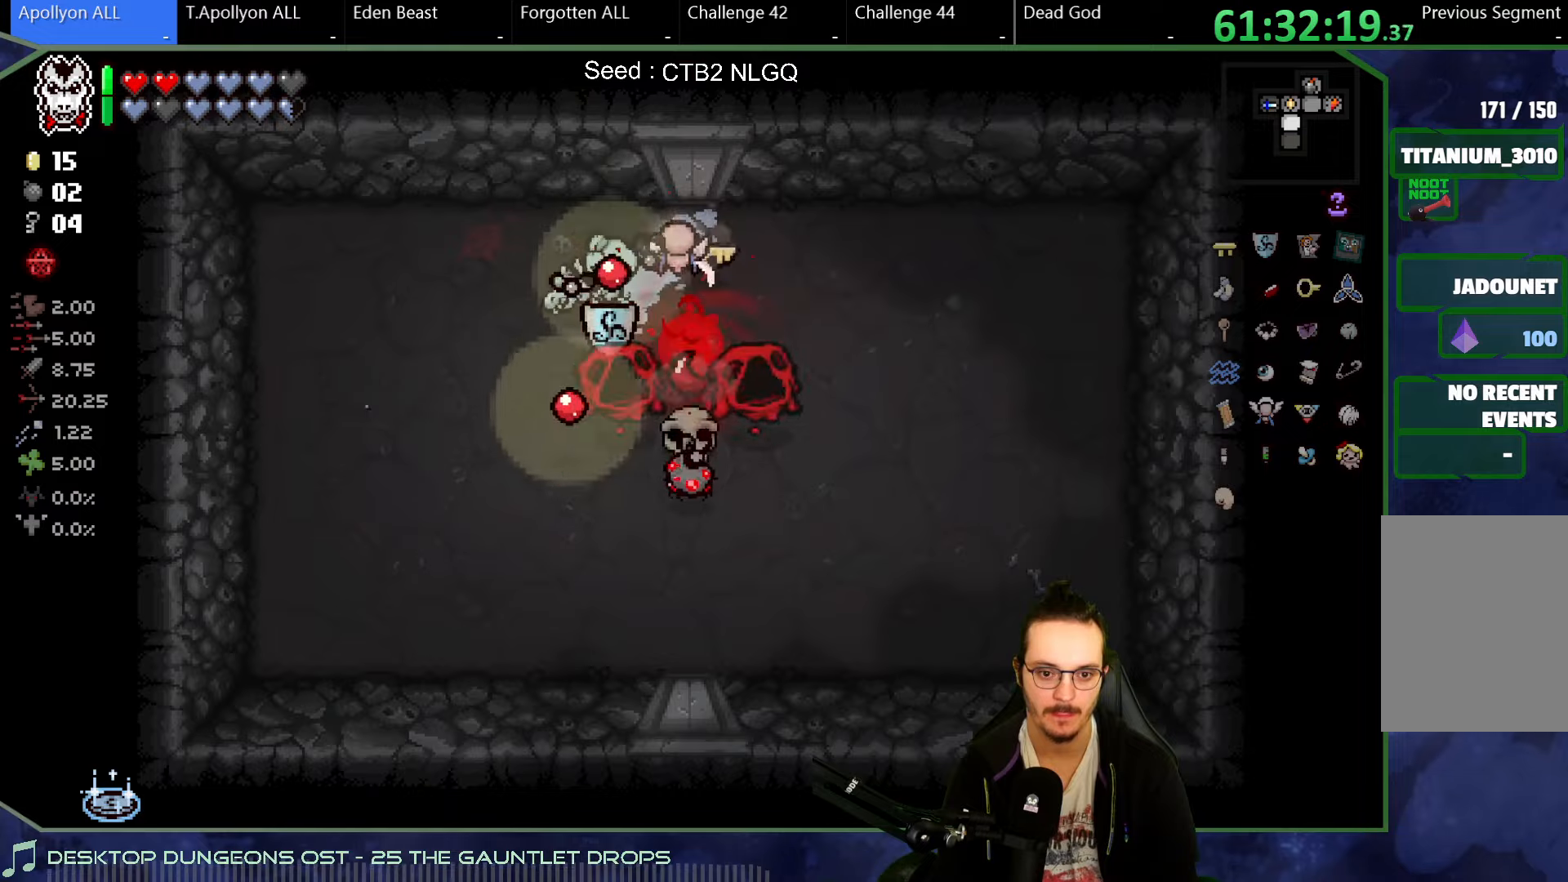
Gameplay with a controller (Xbox layout); each line is a JSON object with the inputs held at the frame after it. "button_events" lists button changes between this image and that frame as [ms after this image, input, new state], when the widget could be followed in between (sticks are given only as held states). Not read: L3 R3 SELECT.
{"buttons": [], "left_stick": "down-left", "right_stick": "up-right", "button_events": []}
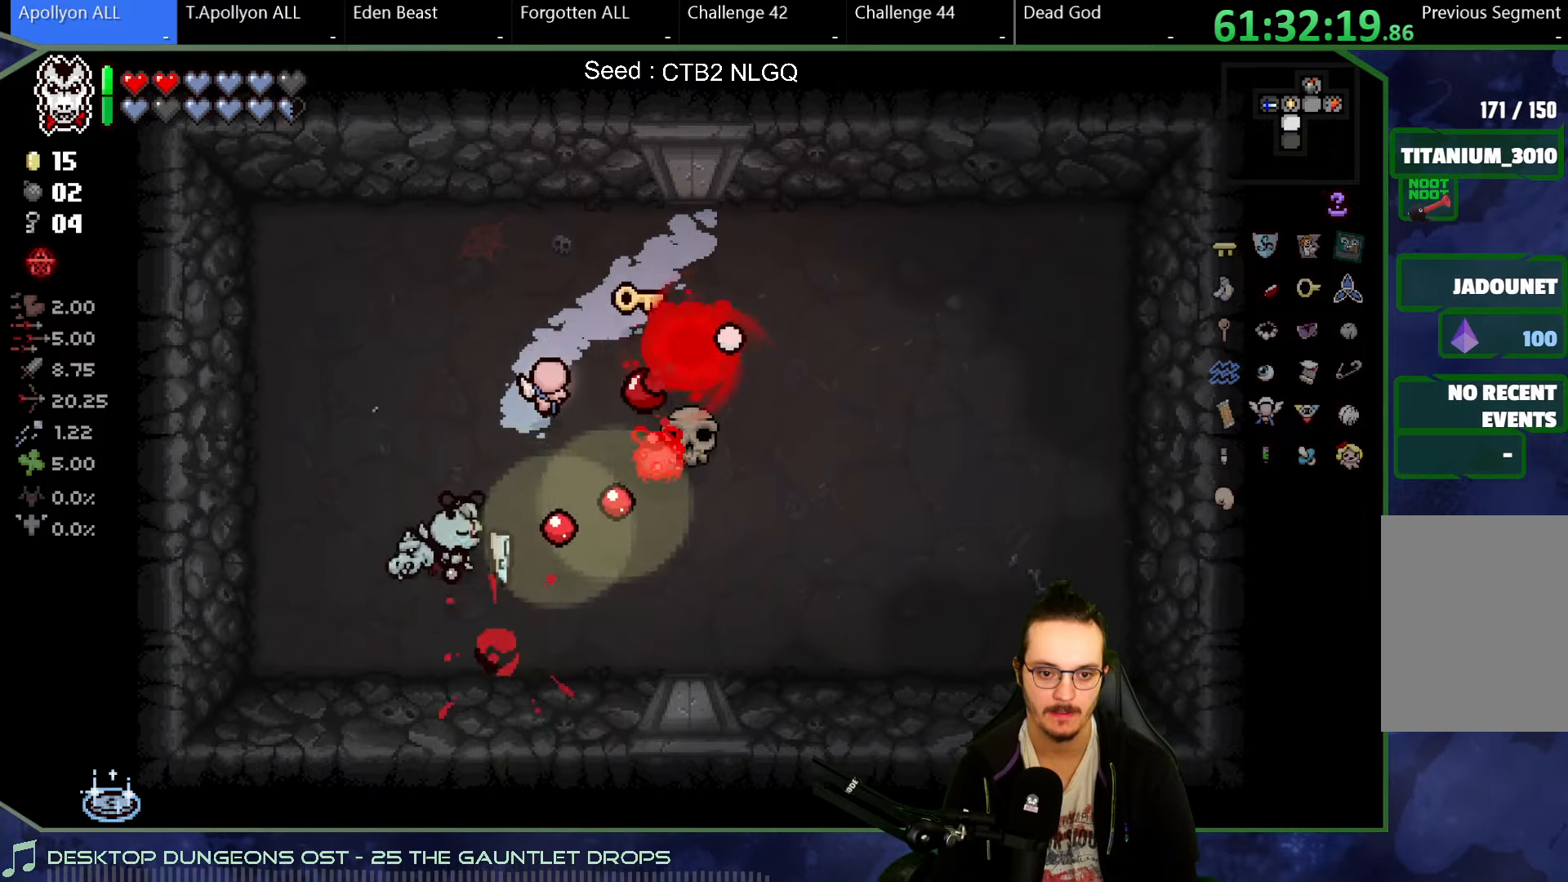
{"buttons": [], "left_stick": "center", "right_stick": "up-right", "button_events": []}
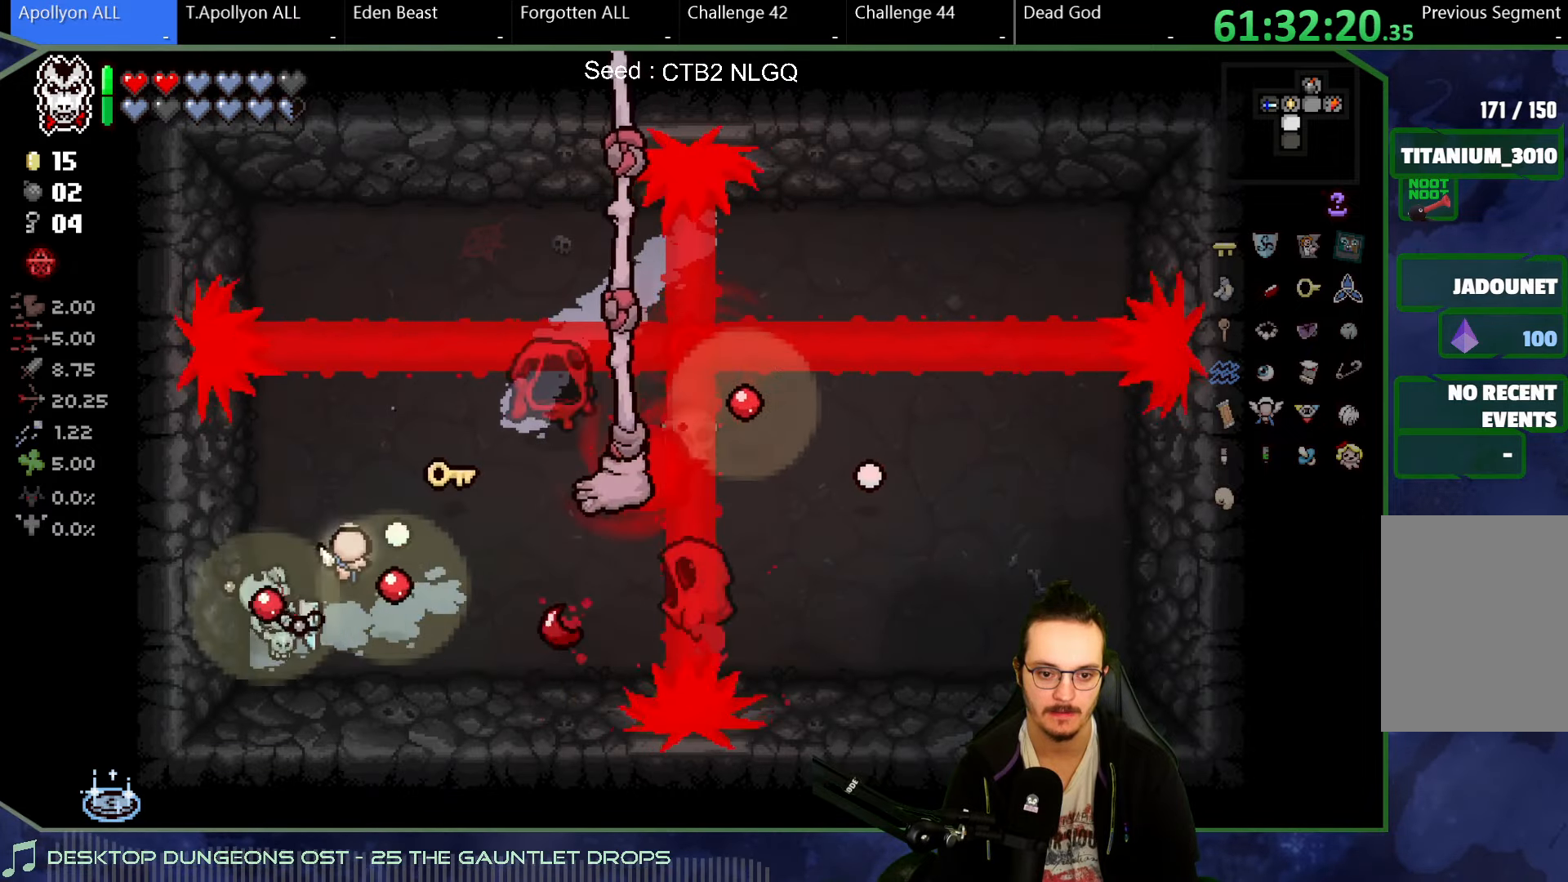
{"buttons": [], "left_stick": "up-left", "right_stick": "up-right", "button_events": []}
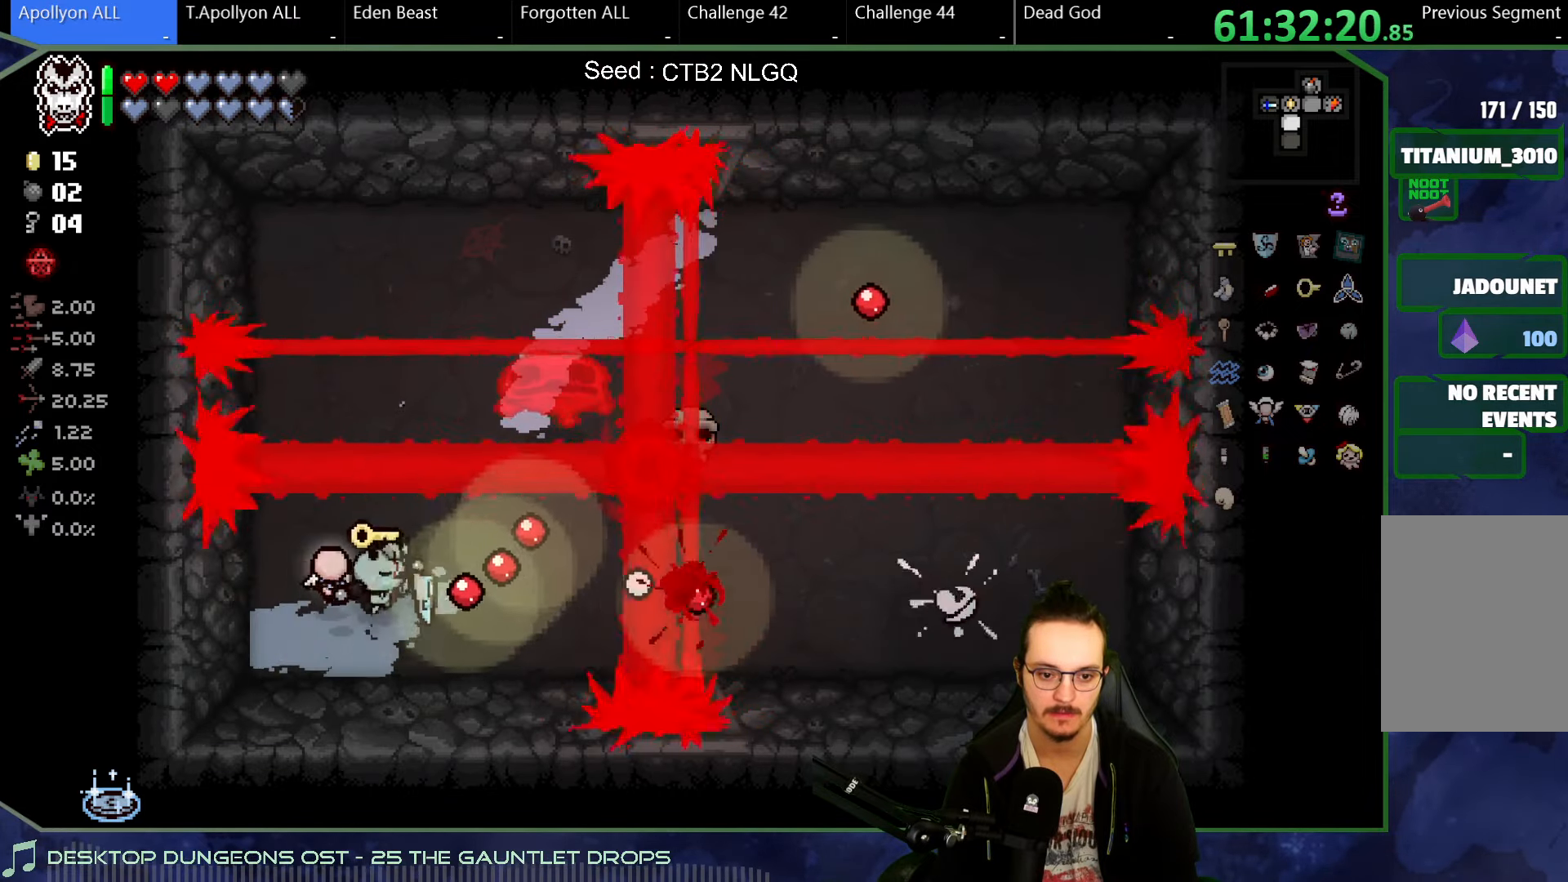
{"buttons": [], "left_stick": "center", "right_stick": "up-right", "button_events": []}